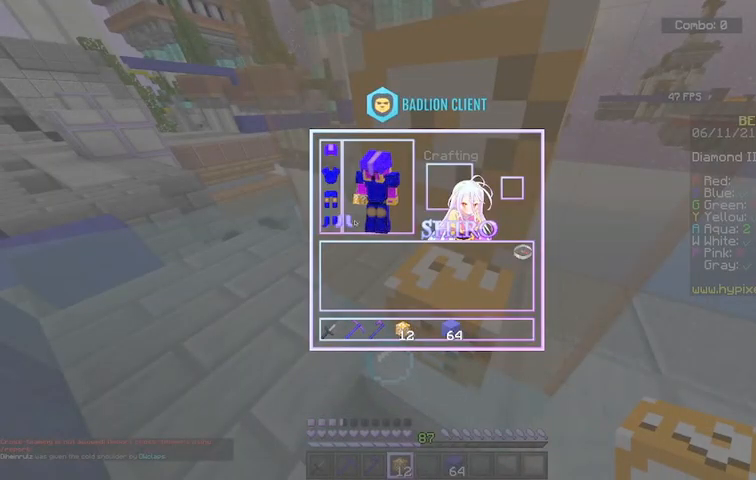
Gameplay with keyboard and mouse; each line is a JSON object with the keys and mouse buttons held at the frame after it. "events" lists presses ("down") and releases ("up") of "a", "d", "s", "space", "w", "mouse_left" and "mouse_right" between this image and that frame as [ms after this image, input, new state], when the widget could be followed in between. "mouse_left", "mouse_right" = the "left", "right" buttons of the "mouse" list. No other keys are recorded. Fast repeated clicks can show as one long hold. Mouse movement is not recorded.
{"keys": [], "mouse": [], "events": []}
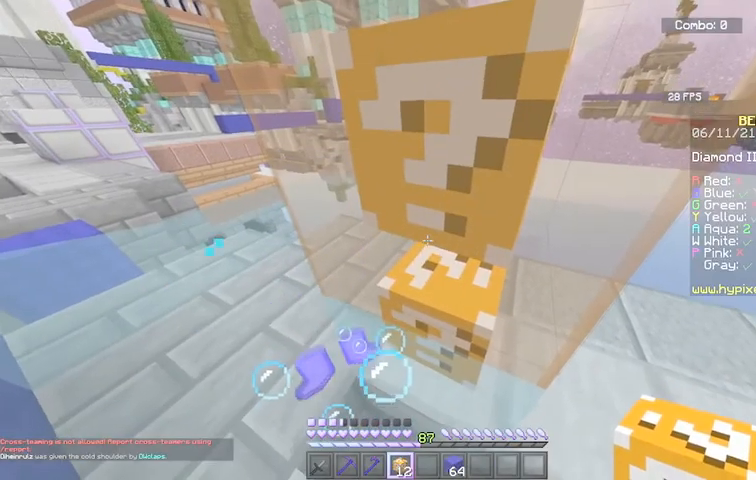
{"keys": [], "mouse": ["left"], "events": [[267, "mouse_left", "down"]]}
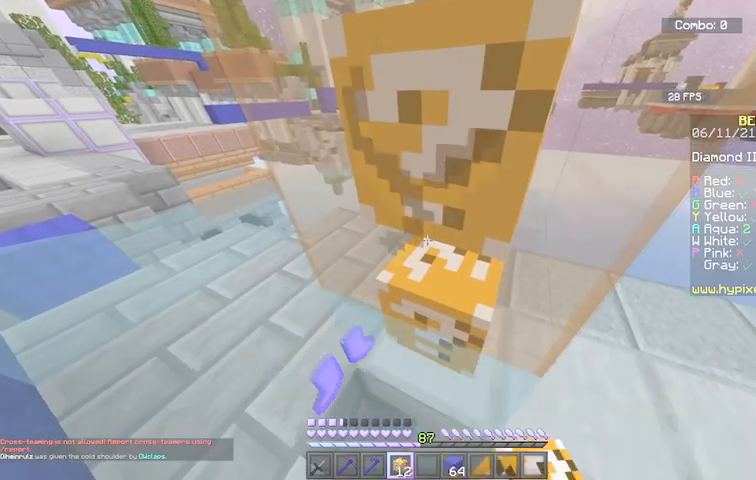
{"keys": [], "mouse": ["left"], "events": [[200, "a", "down"], [234, "w", "down"], [434, "a", "up"], [434, "w", "up"]]}
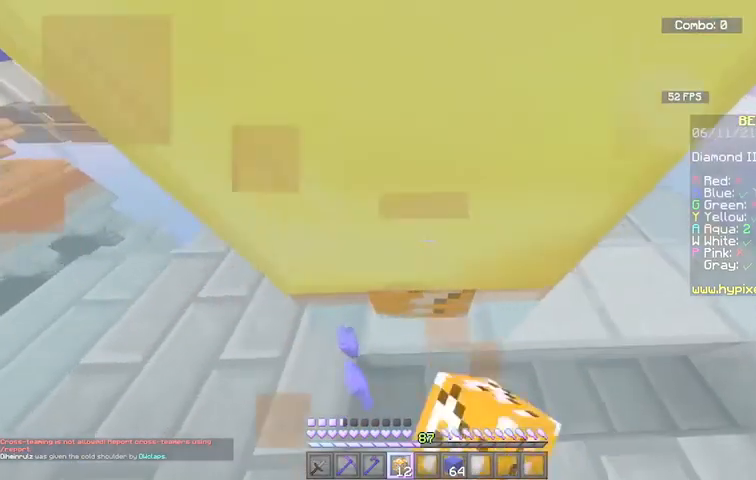
{"keys": [], "mouse": ["left"], "events": []}
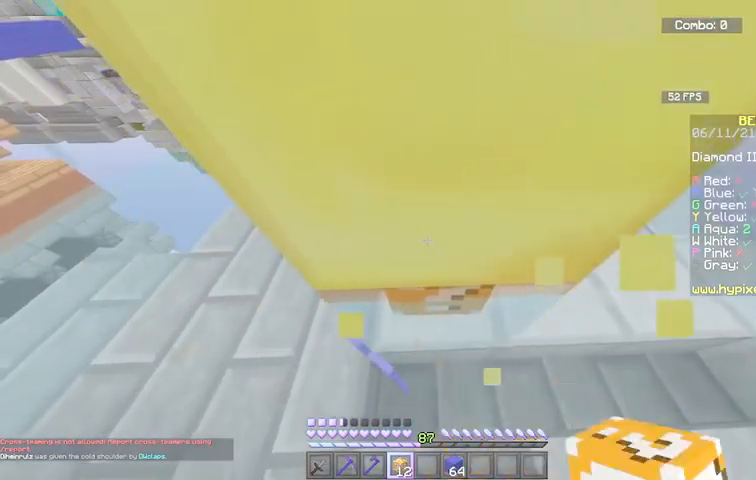
{"keys": ["s"], "mouse": ["left"], "events": [[100, "a", "down"], [334, "a", "up"], [401, "s", "down"]]}
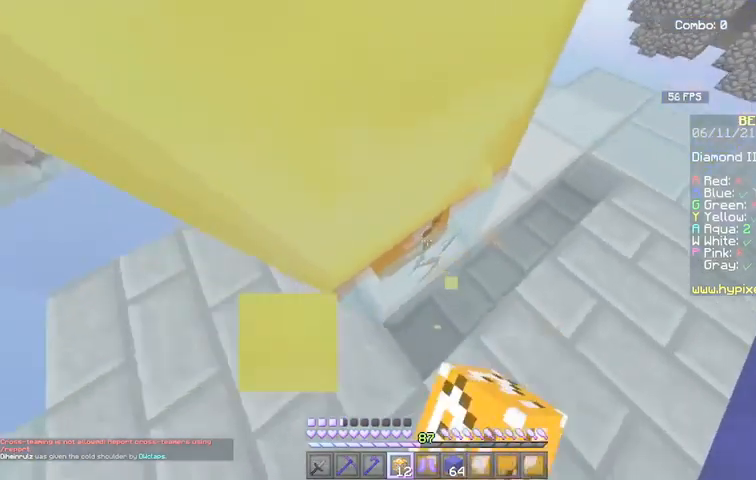
{"keys": ["s"], "mouse": ["left"], "events": [[100, "s", "up"], [333, "s", "down"]]}
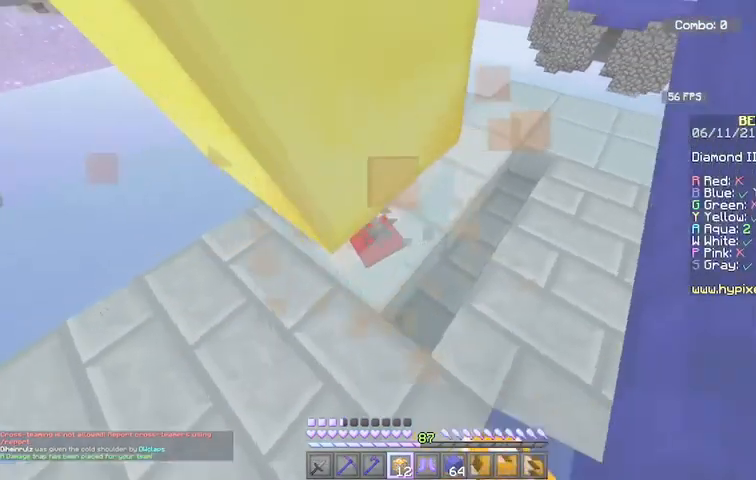
{"keys": ["s"], "mouse": [], "events": [[100, "mouse_left", "up"], [100, "s", "up"], [367, "s", "down"]]}
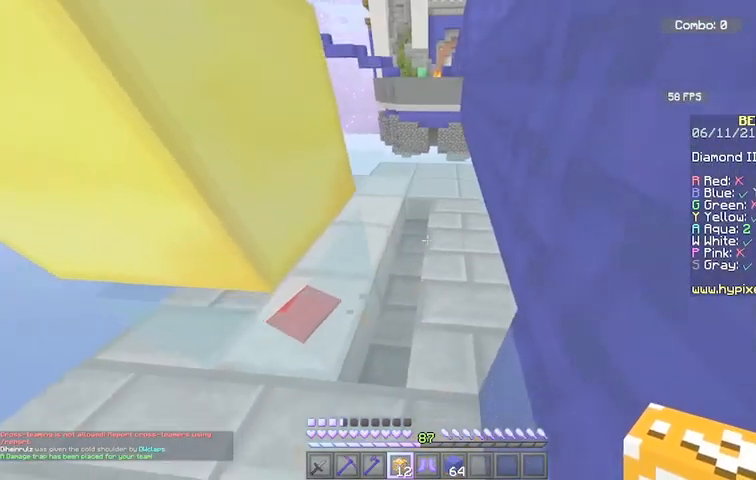
{"keys": ["space"], "mouse": ["right"], "events": [[66, "mouse_right", "down"], [200, "s", "up"], [333, "space", "down"], [400, "mouse_right", "up"], [500, "mouse_right", "down"]]}
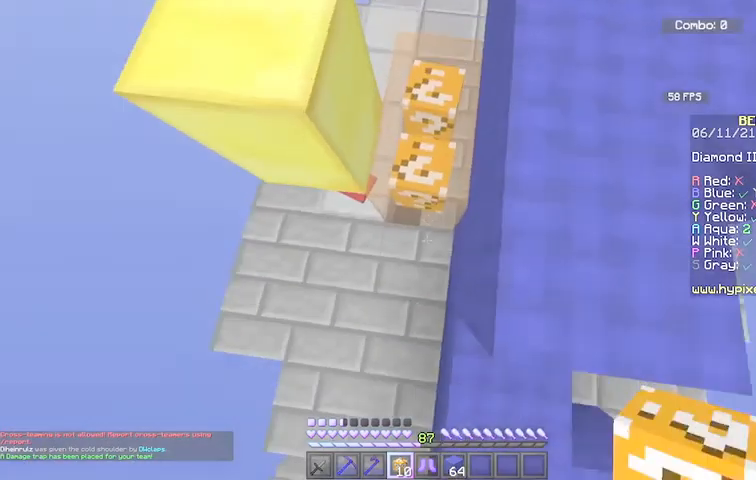
{"keys": ["d", "space"], "mouse": ["right"], "events": [[200, "d", "down"]]}
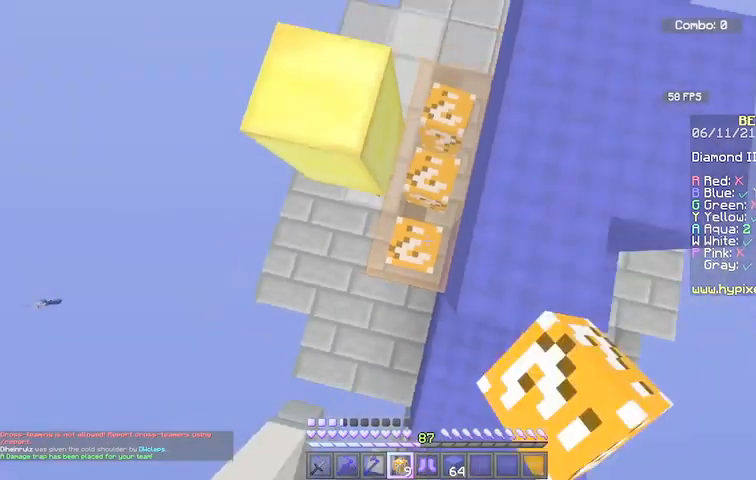
{"keys": [], "mouse": ["left"], "events": [[100, "d", "up"], [300, "mouse_right", "up"], [300, "space", "up"], [433, "mouse_left", "down"]]}
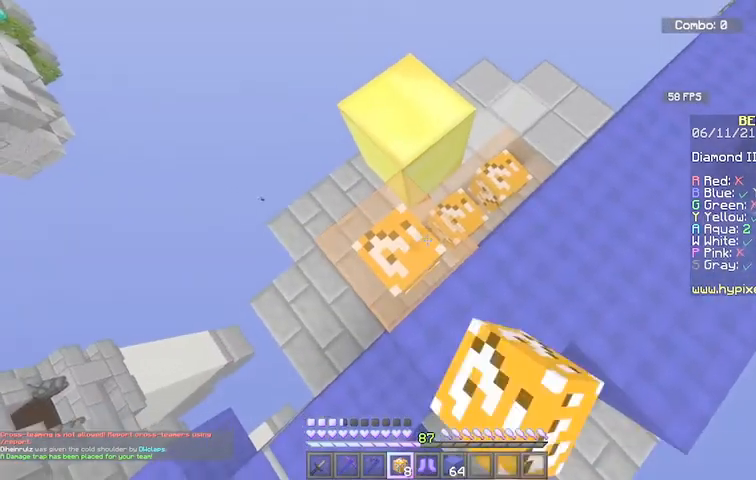
{"keys": ["s"], "mouse": ["left"], "events": [[434, "s", "down"]]}
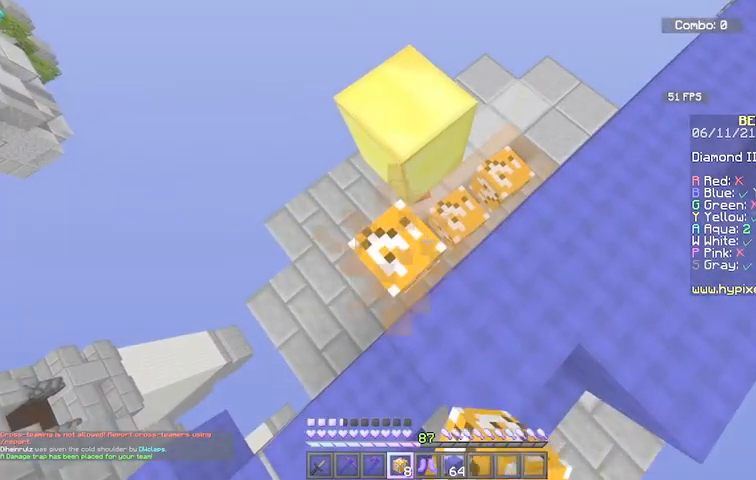
{"keys": ["w"], "mouse": ["left"], "events": [[233, "s", "up"], [467, "w", "down"]]}
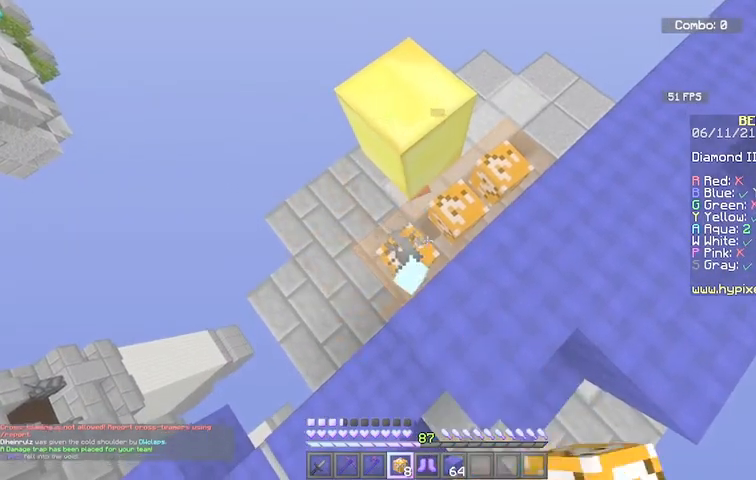
{"keys": [], "mouse": ["left"], "events": [[234, "w", "up"]]}
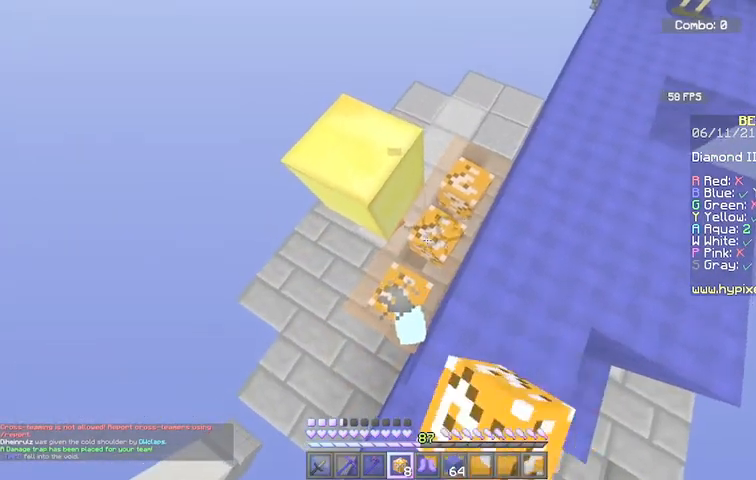
{"keys": [], "mouse": ["left"], "events": []}
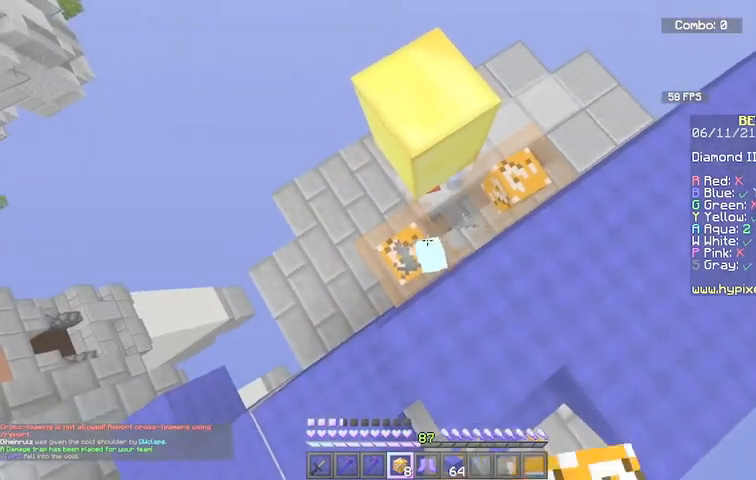
{"keys": ["d"], "mouse": ["left"], "events": [[501, "d", "down"]]}
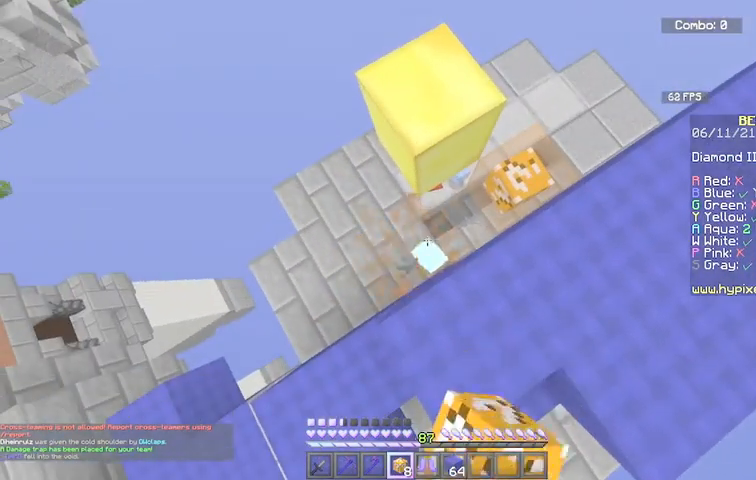
{"keys": [], "mouse": ["left"], "events": [[400, "d", "up"]]}
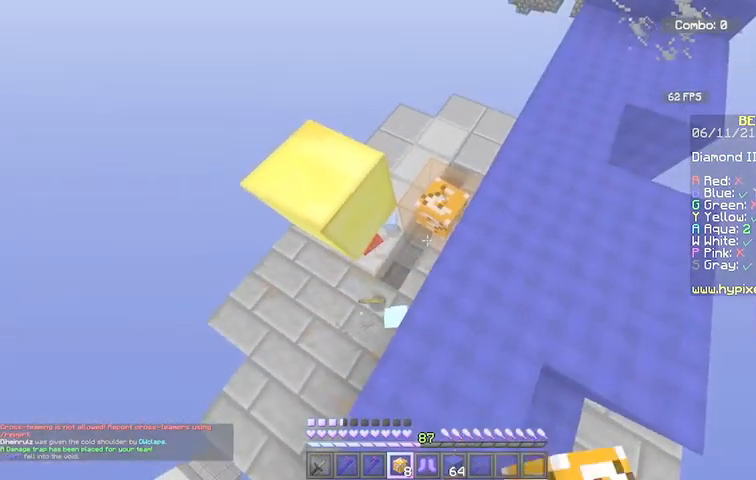
{"keys": ["d", "w"], "mouse": ["left"], "events": [[234, "w", "down"], [367, "d", "down"]]}
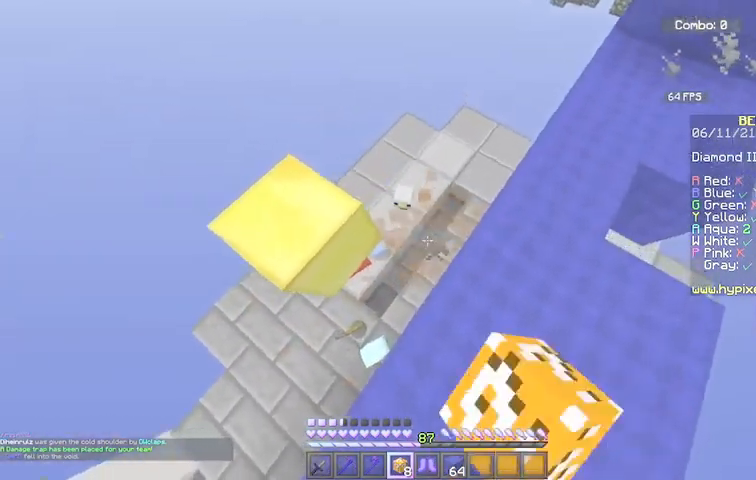
{"keys": ["w"], "mouse": [], "events": [[100, "d", "up"], [100, "mouse_left", "up"], [233, "a", "down"], [400, "a", "up"]]}
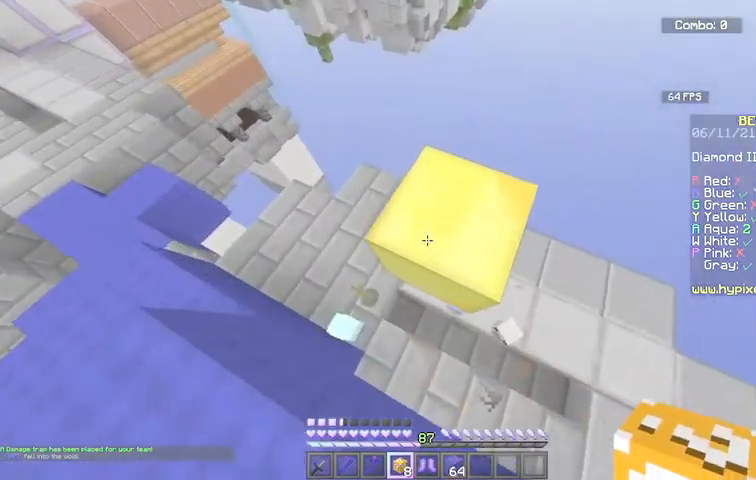
{"keys": [], "mouse": [], "events": [[34, "w", "up"]]}
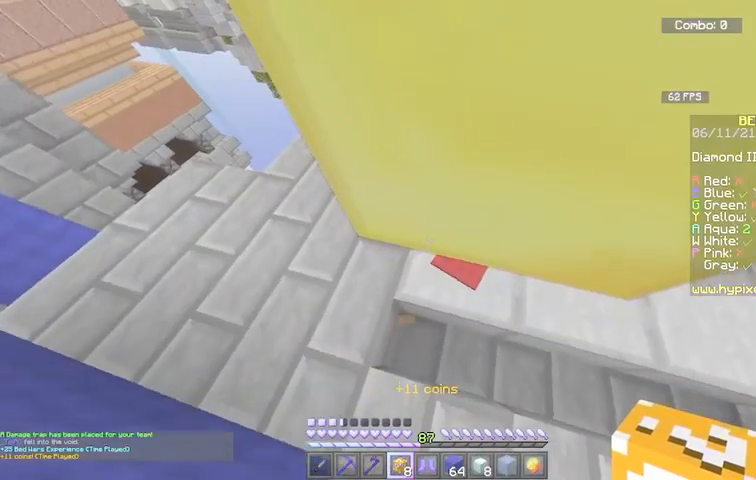
{"keys": ["s", "space"], "mouse": ["right"], "events": [[167, "space", "down"], [367, "mouse_right", "down"], [434, "s", "down"]]}
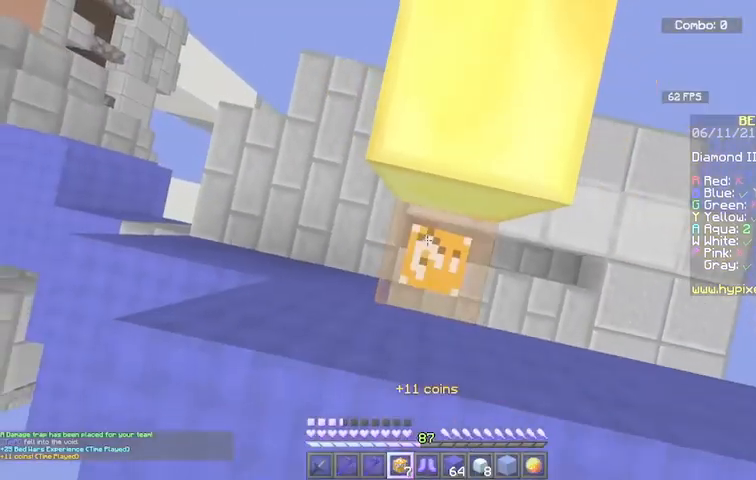
{"keys": ["s"], "mouse": ["left"], "events": [[133, "mouse_right", "up"], [267, "mouse_left", "down"], [267, "s", "up"], [367, "s", "down"], [367, "space", "up"]]}
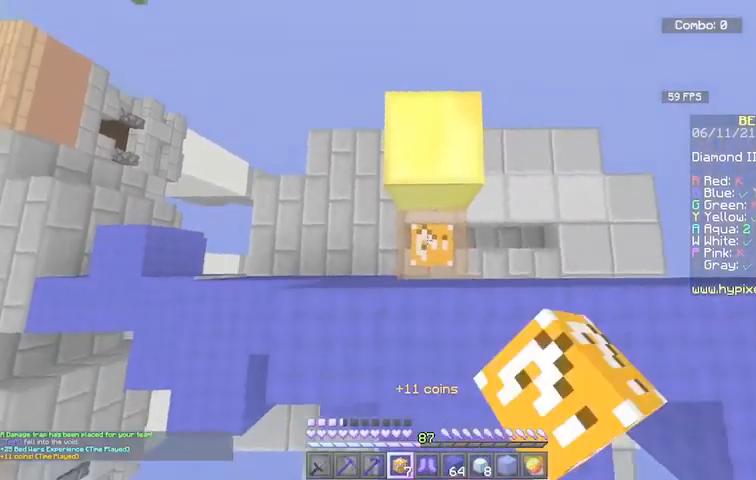
{"keys": [], "mouse": ["left"], "events": [[67, "s", "up"]]}
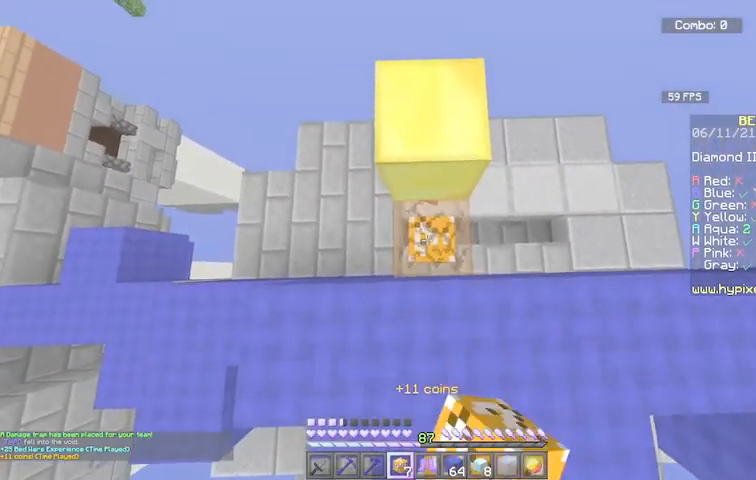
{"keys": ["a"], "mouse": [], "events": [[66, "a", "down"], [367, "mouse_left", "up"]]}
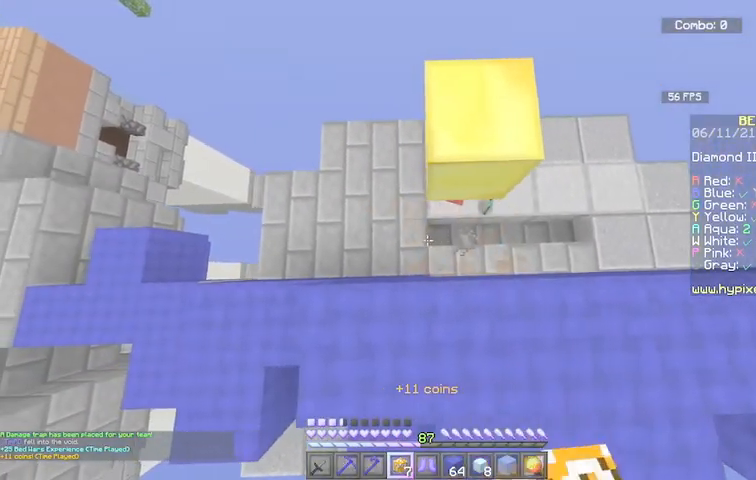
{"keys": ["d"], "mouse": ["left"], "events": [[34, "mouse_right", "down"], [167, "a", "up"], [334, "mouse_right", "up"], [367, "d", "down"], [367, "mouse_left", "down"]]}
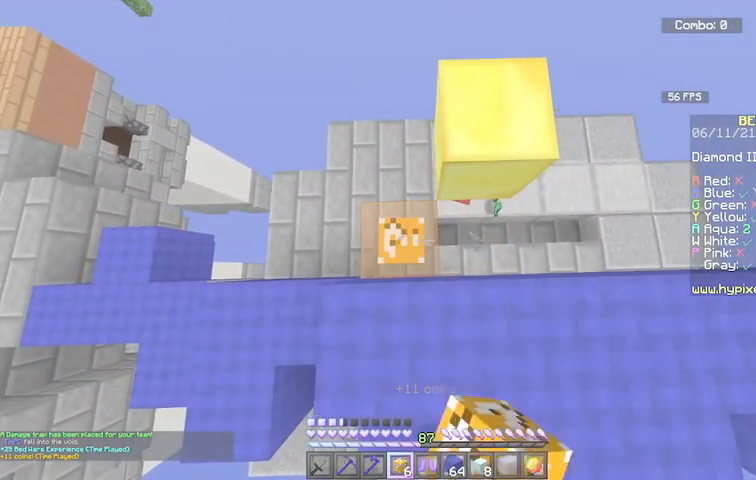
{"keys": ["d"], "mouse": ["left"], "events": [[67, "d", "up"], [133, "a", "down"], [400, "a", "up"], [400, "d", "down"]]}
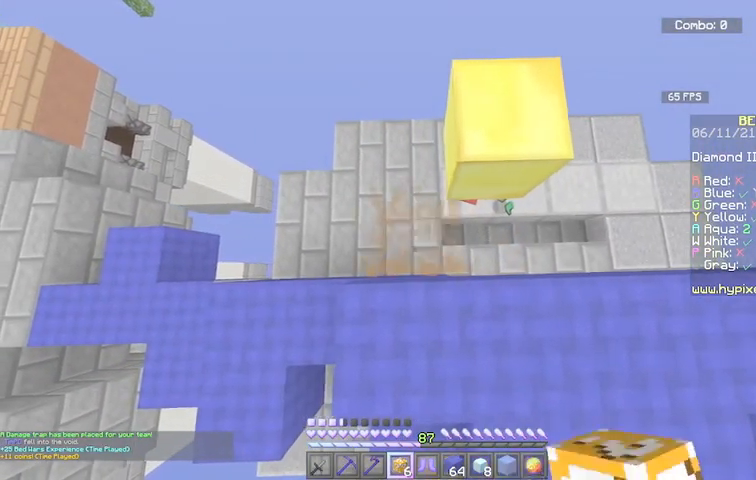
{"keys": [], "mouse": ["right"], "events": [[167, "mouse_left", "up"], [367, "d", "up"], [367, "mouse_right", "down"]]}
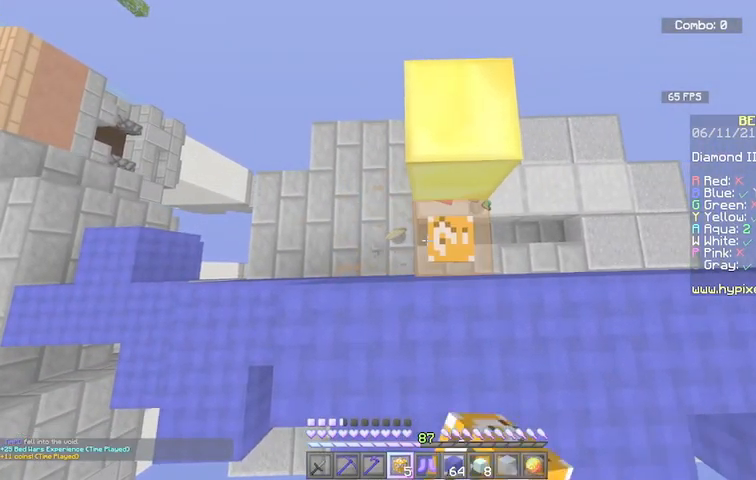
{"keys": ["a"], "mouse": ["left"], "events": [[233, "a", "down"], [233, "mouse_left", "down"], [233, "mouse_right", "up"]]}
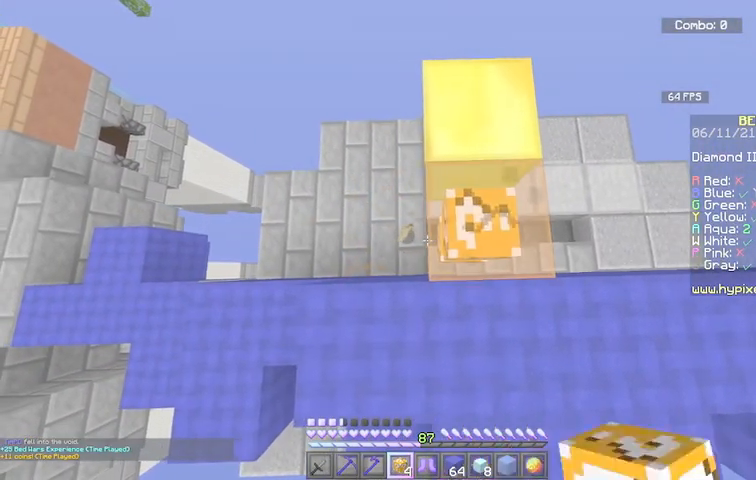
{"keys": [], "mouse": ["left"], "events": [[34, "a", "up"]]}